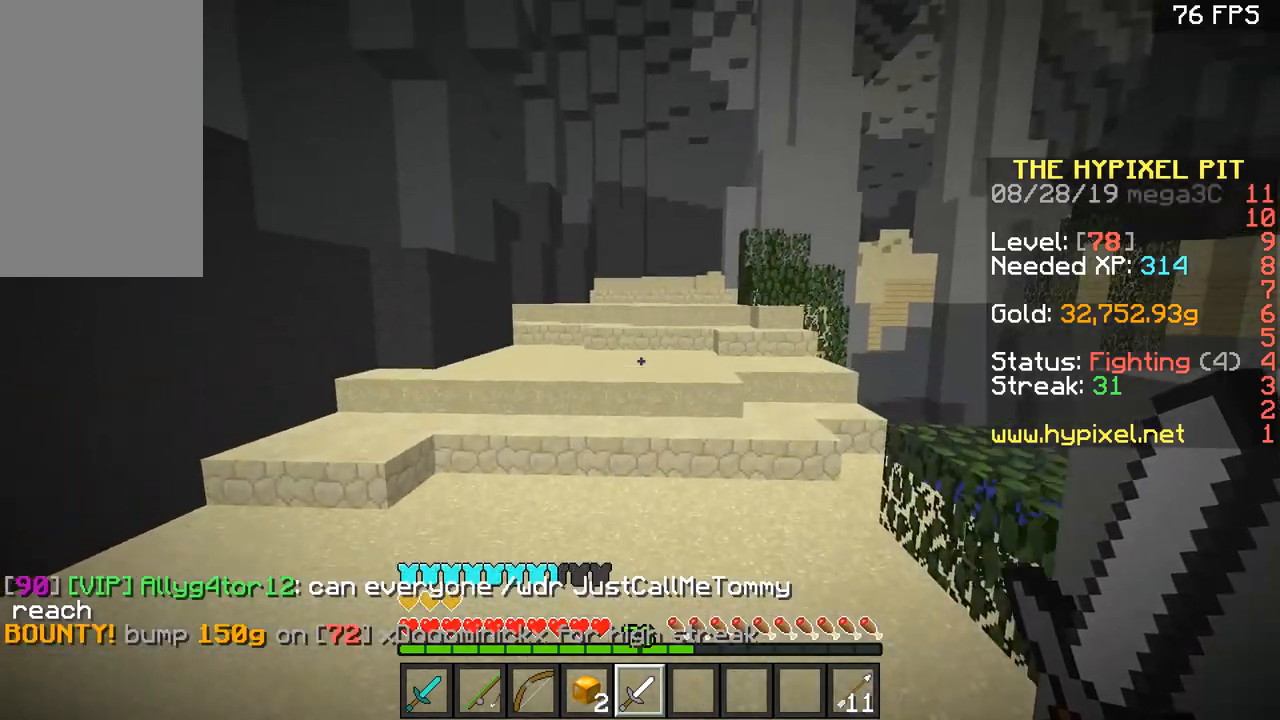
Gameplay with keyboard and mouse; each line is a JSON object with the keys and mouse buttons held at the frame after it. "events" lists presses ("down") and releases ("up") of "a", "d", "s", "space", "w", "mouse_left" and "mouse_right" between this image and that frame as [ms after this image, input, new state], when the widget could be followed in between. "mouse_left", "mouse_right" = the "left", "right" buttons of the "mouse" list. No other keys are recorded. Fast repeated clicks can show as one long hold. Mouse movement is not recorded.
{"keys": ["w"], "mouse": [], "events": [[83, "space", "up"], [133, "space", "down"], [434, "space", "up"]]}
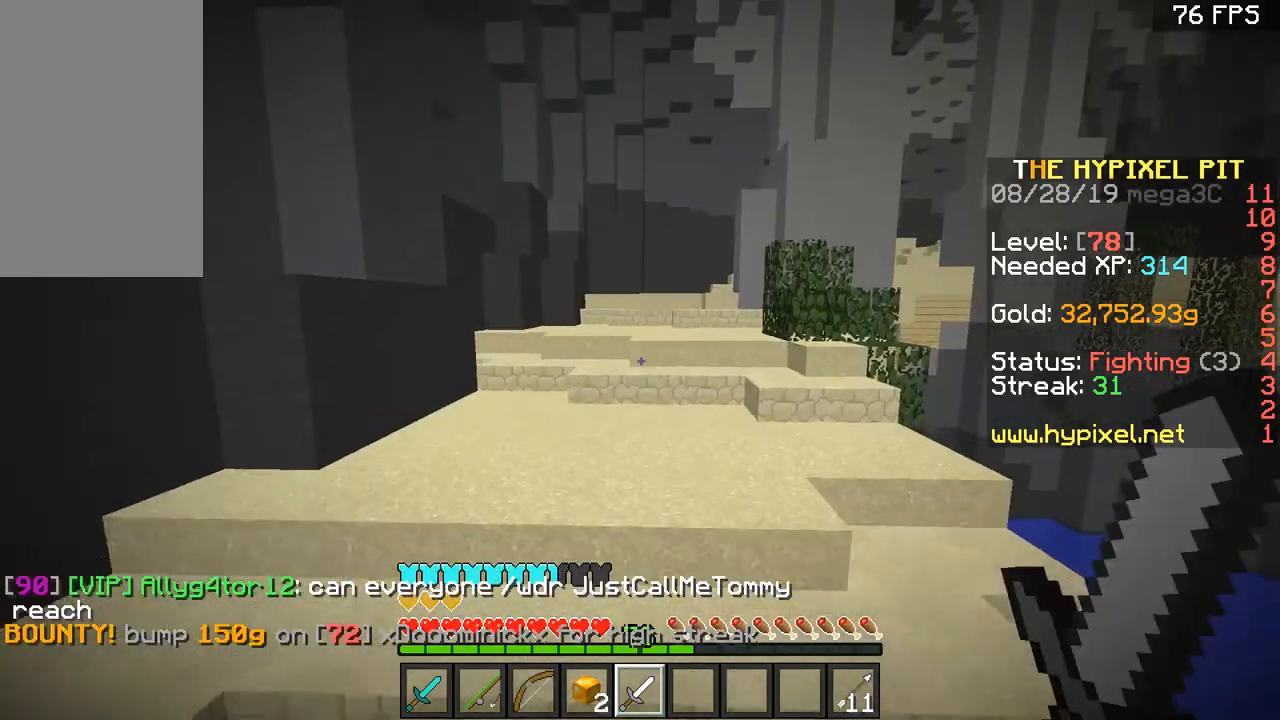
{"keys": ["space", "w"], "mouse": [], "events": [[201, "a", "down"], [334, "a", "up"], [334, "space", "down"], [434, "space", "up"], [484, "space", "down"]]}
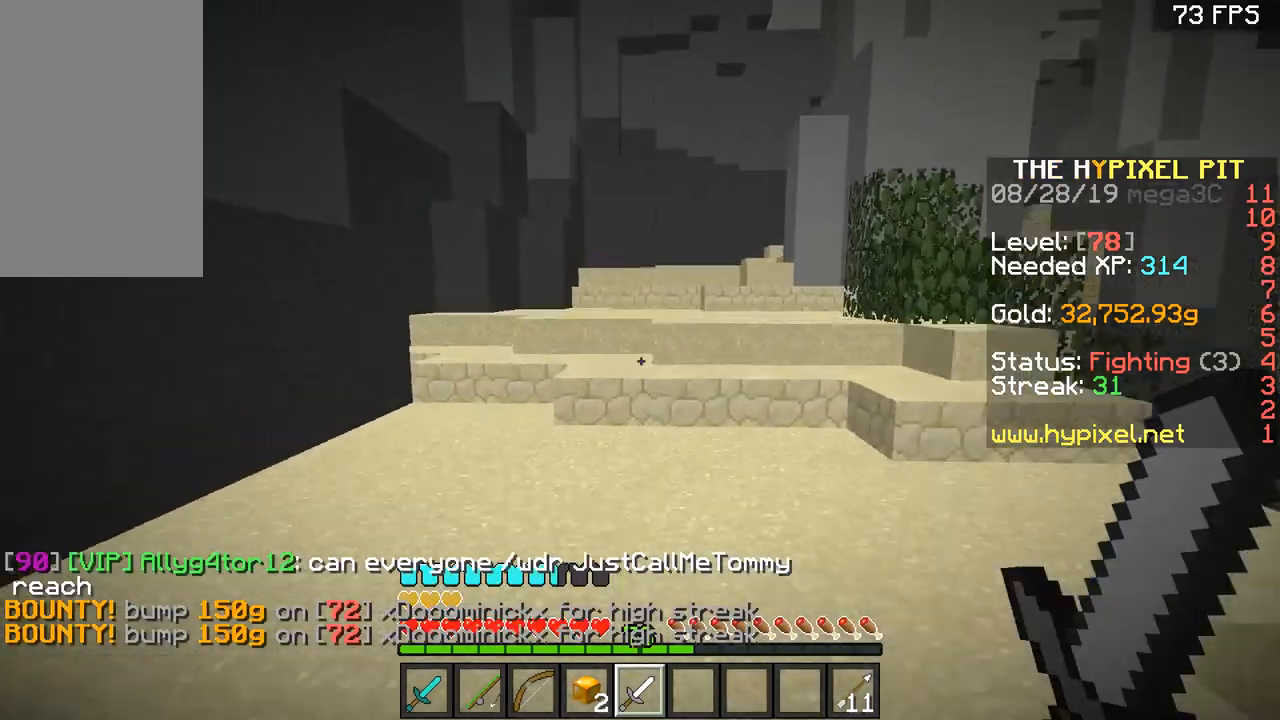
{"keys": ["w"], "mouse": ["left"], "events": [[117, "space", "up"], [434, "mouse_left", "down"]]}
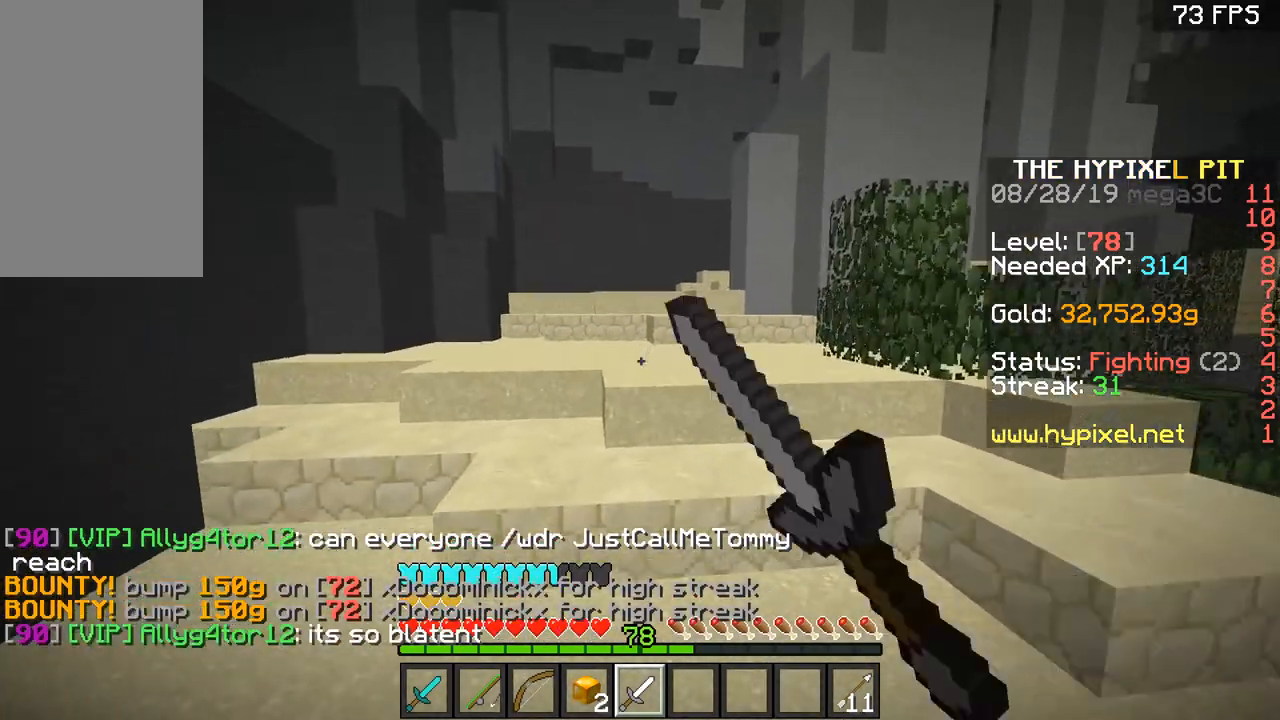
{"keys": ["w"], "mouse": [], "events": [[151, "a", "down"], [251, "a", "up"], [251, "mouse_left", "up"], [284, "space", "down"], [351, "space", "up"]]}
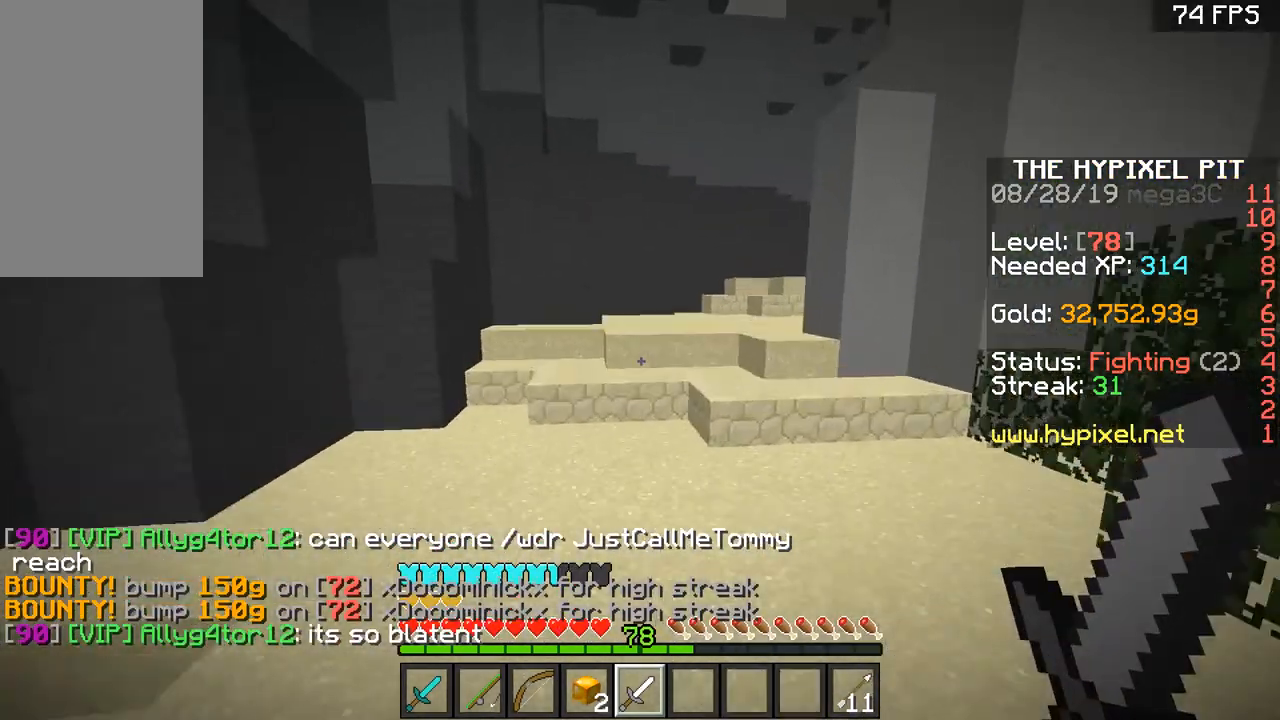
{"keys": ["a", "w"], "mouse": ["left"], "events": [[384, "mouse_left", "down"], [484, "a", "down"]]}
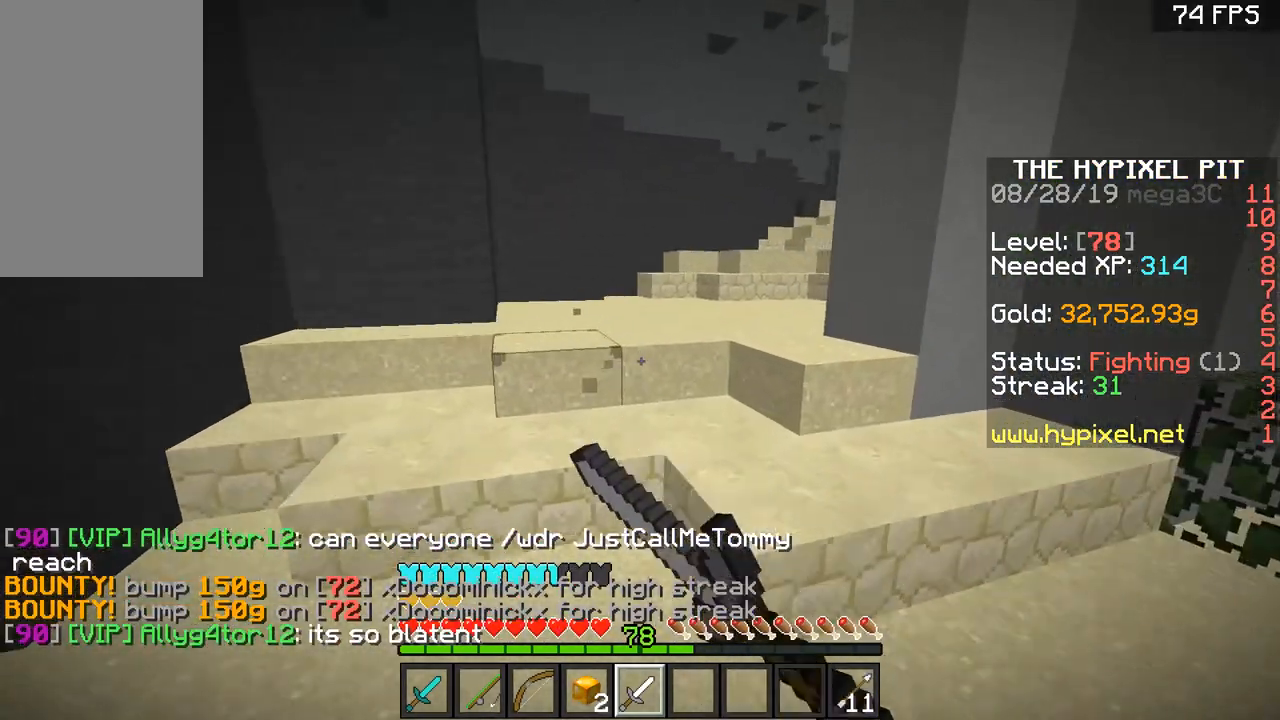
{"keys": ["w"], "mouse": ["left"], "events": [[84, "a", "up"], [84, "mouse_left", "up"], [151, "mouse_left", "down"], [251, "space", "down"], [334, "space", "up"], [401, "space", "down"], [434, "mouse_left", "up"], [484, "mouse_left", "down"], [484, "space", "up"]]}
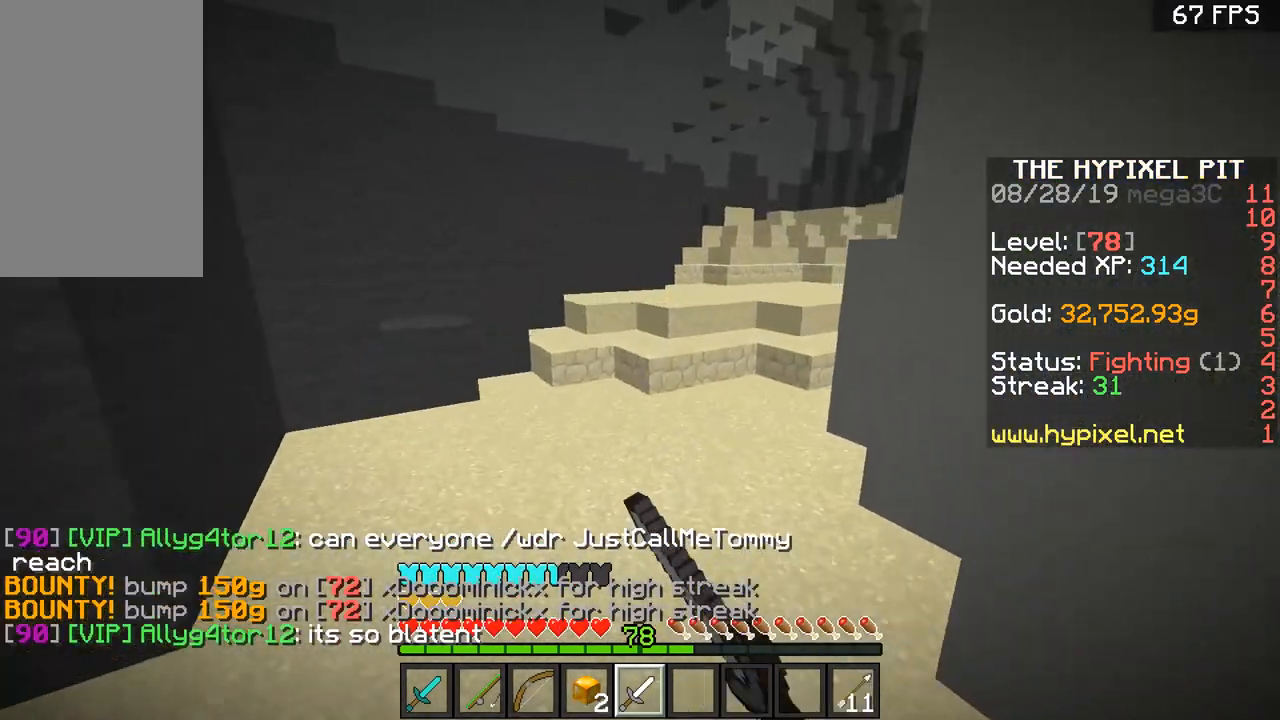
{"keys": ["d", "w"], "mouse": ["left"], "events": [[33, "space", "down"], [83, "mouse_left", "up"], [133, "mouse_left", "down"], [133, "space", "up"], [200, "mouse_left", "up"], [250, "a", "down"], [250, "mouse_left", "down"], [300, "mouse_left", "up"], [300, "space", "down"], [350, "a", "up"], [384, "mouse_left", "down"], [484, "d", "down"], [484, "space", "up"]]}
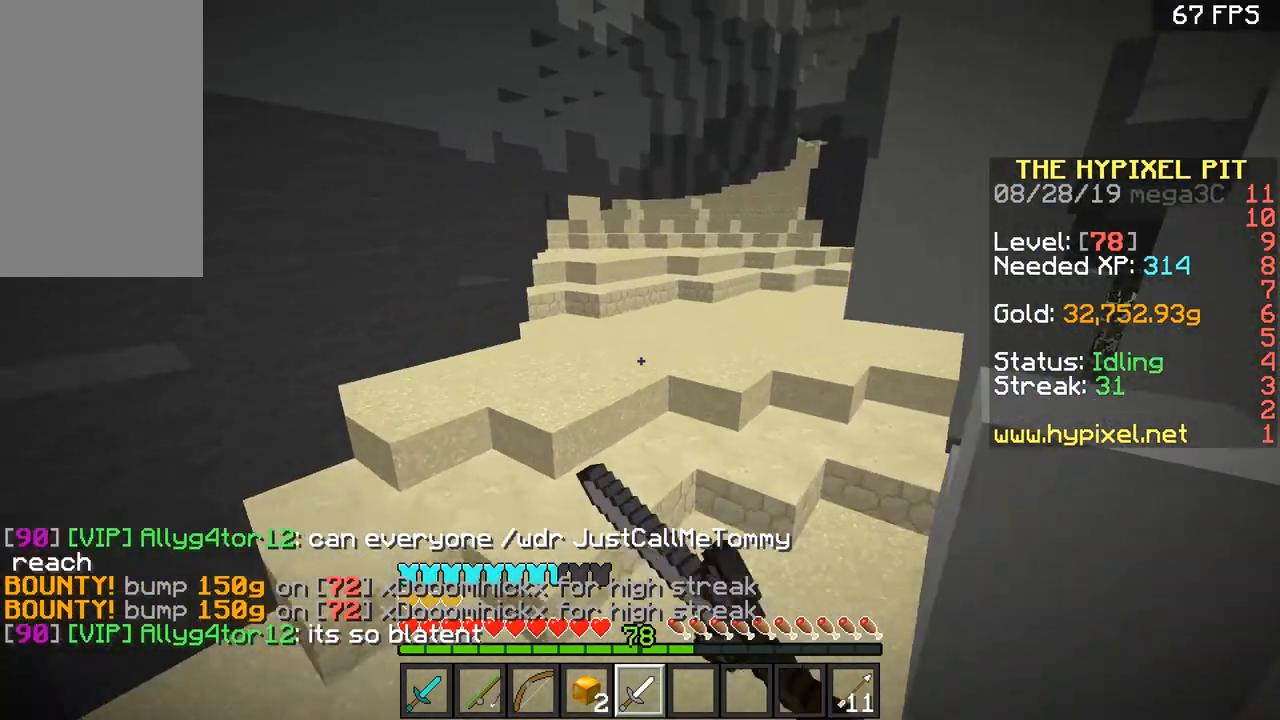
{"keys": ["space", "w"], "mouse": [], "events": [[100, "d", "up"], [100, "mouse_left", "up"], [151, "a", "down"], [151, "mouse_left", "down"], [234, "mouse_left", "up"], [284, "a", "up"], [284, "space", "down"], [384, "space", "up"], [434, "mouse_left", "down"], [434, "space", "down"], [484, "mouse_left", "up"]]}
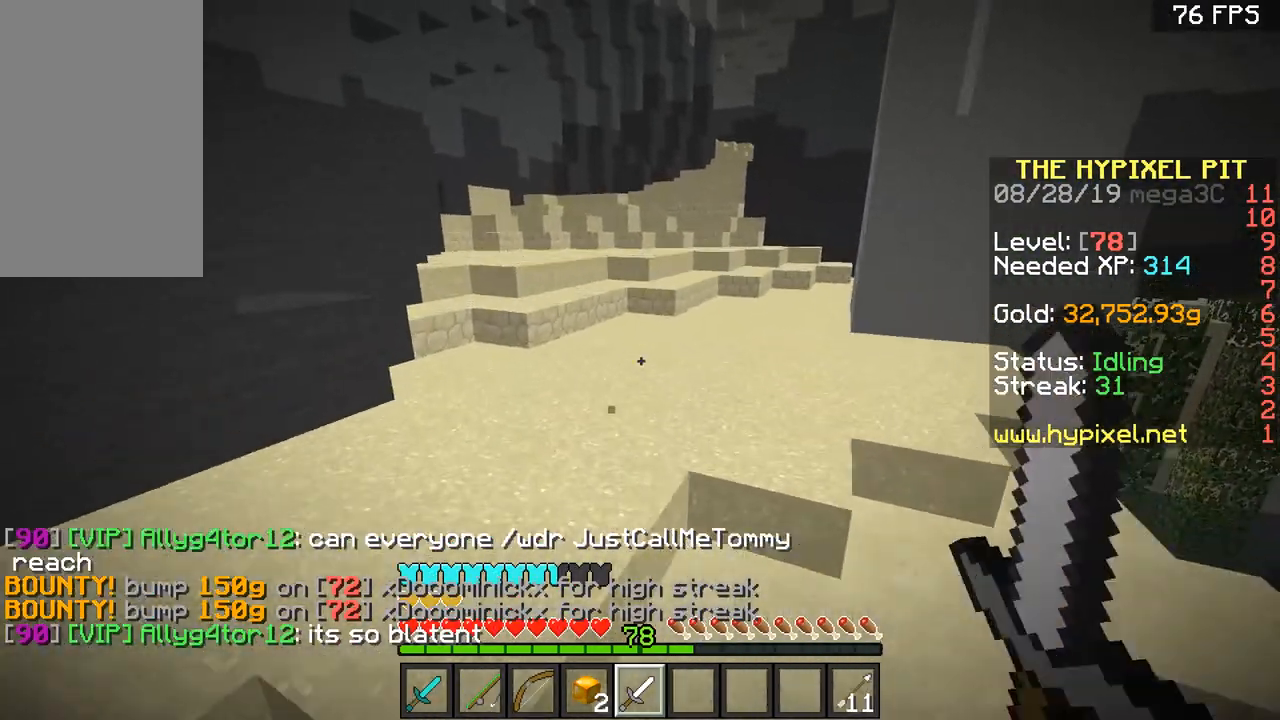
{"keys": ["space", "w"], "mouse": [], "events": [[50, "space", "up"], [117, "space", "down"], [401, "mouse_left", "down"], [501, "mouse_left", "up"]]}
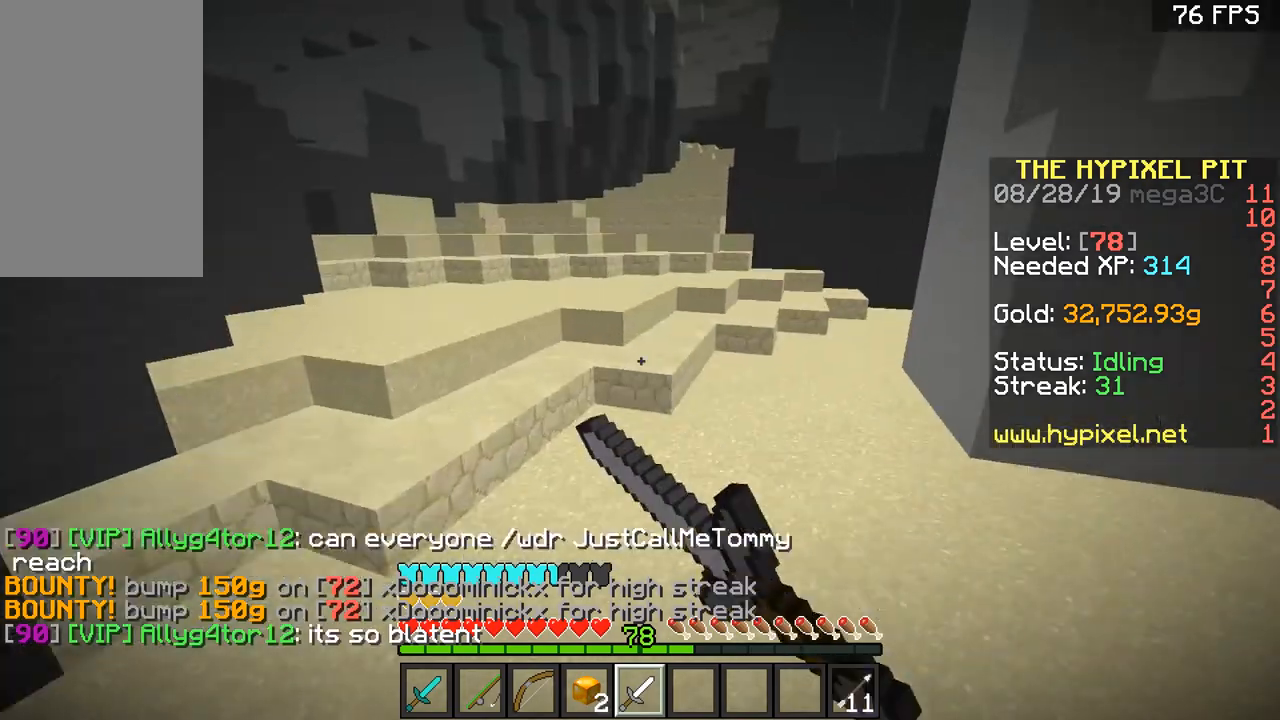
{"keys": ["w"], "mouse": ["left"], "events": [[150, "mouse_left", "down"], [250, "space", "up"], [300, "mouse_left", "up"], [350, "mouse_left", "down"], [350, "space", "down"], [450, "mouse_left", "up"], [450, "space", "up"], [500, "mouse_left", "down"]]}
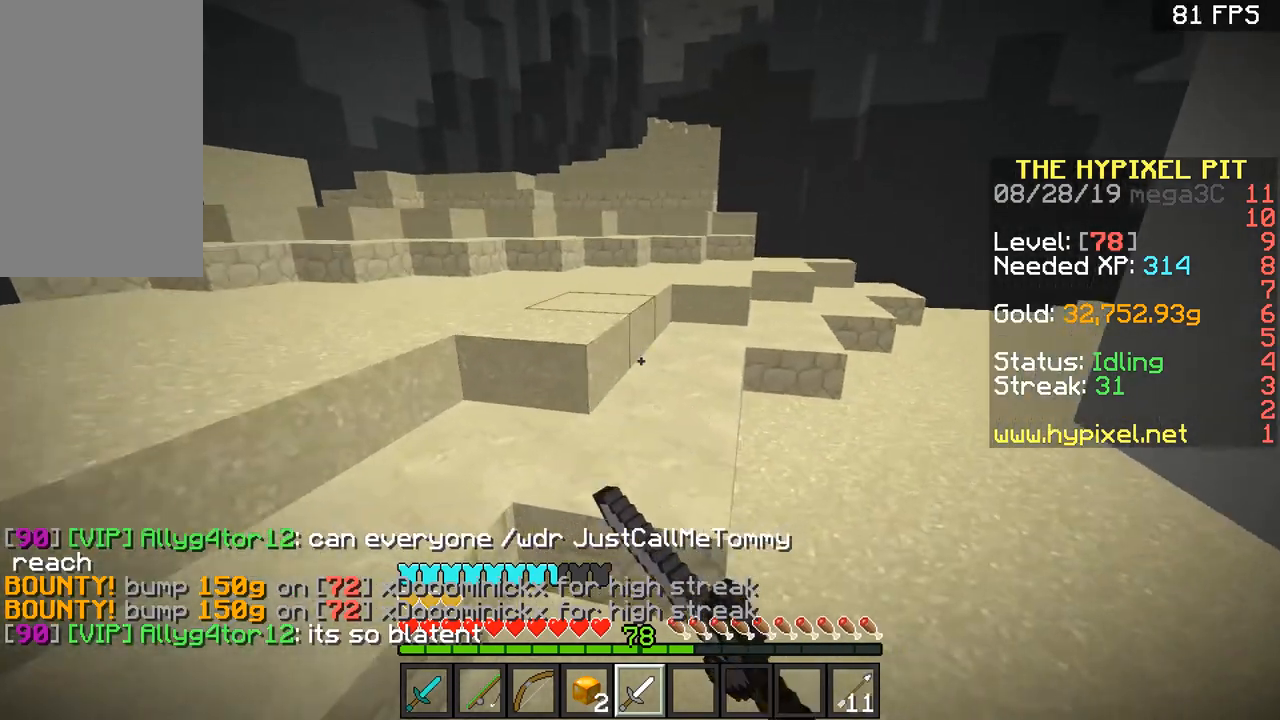
{"keys": ["space", "w"], "mouse": [], "events": [[50, "space", "down"], [117, "mouse_left", "up"], [117, "space", "up"], [167, "space", "down"], [200, "mouse_left", "down"], [250, "space", "up"], [317, "mouse_left", "up"], [317, "space", "down"], [351, "mouse_left", "down"], [451, "mouse_left", "up"]]}
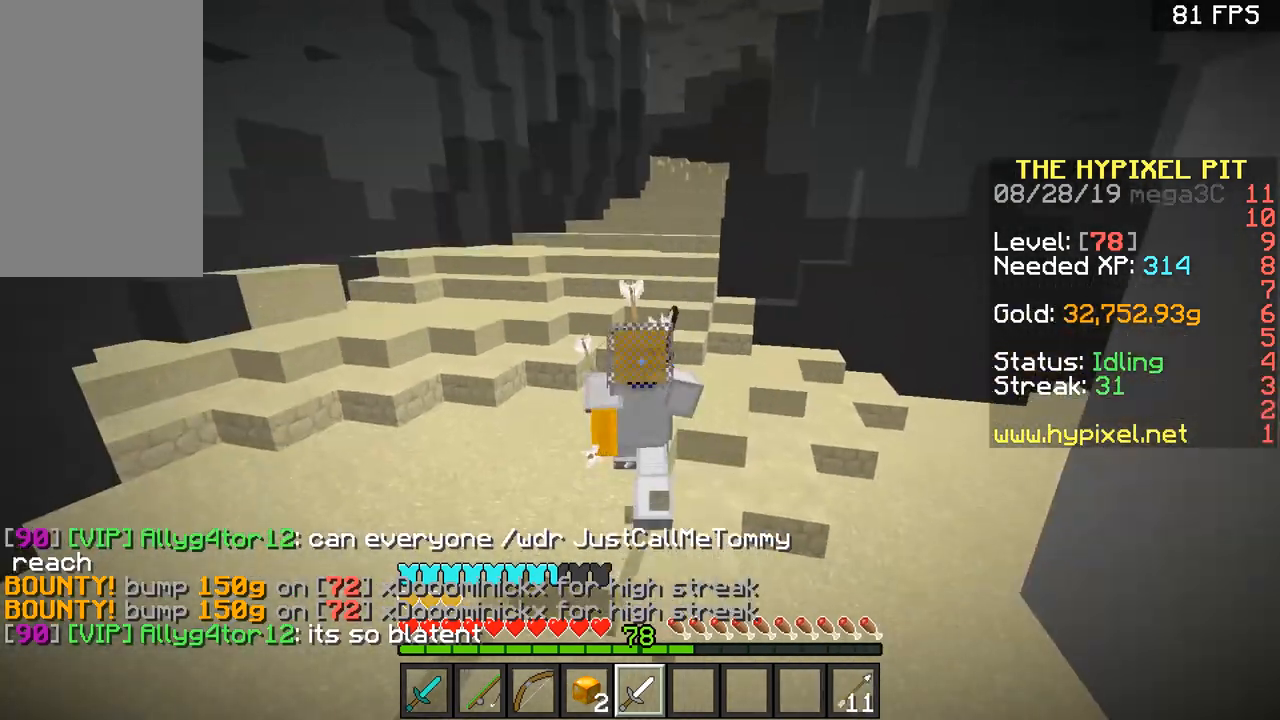
{"keys": ["a", "w"], "mouse": [], "events": [[66, "space", "up"], [400, "a", "down"]]}
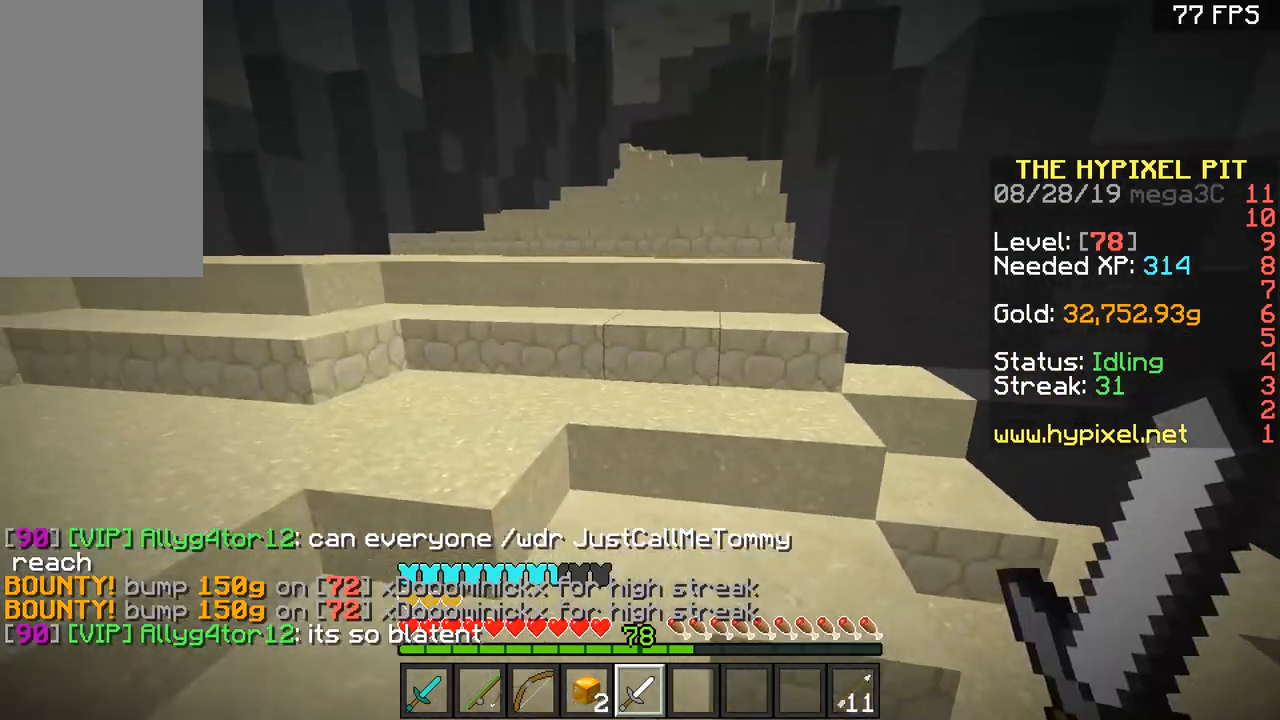
{"keys": ["w"], "mouse": [], "events": [[17, "a", "up"], [17, "space", "down"], [100, "space", "up"], [150, "space", "down"], [250, "space", "up"], [367, "space", "down"], [467, "space", "up"]]}
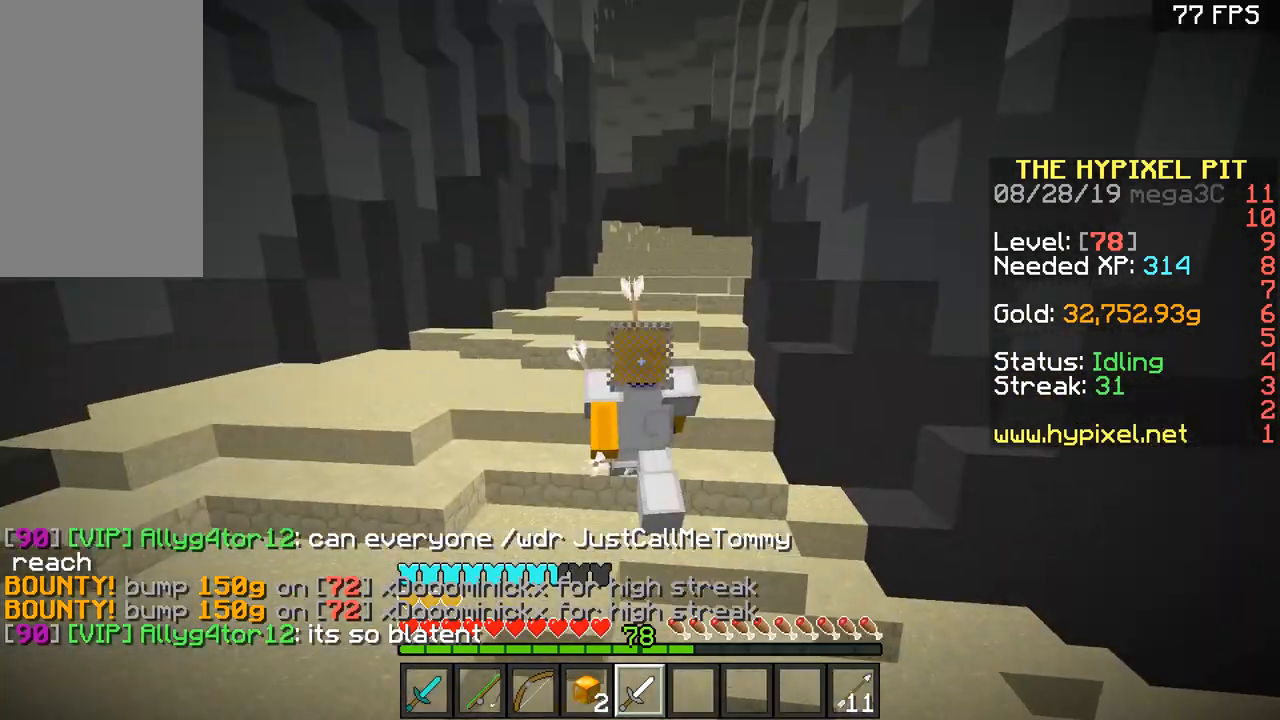
{"keys": ["space", "w"], "mouse": [], "events": [[250, "space", "down"]]}
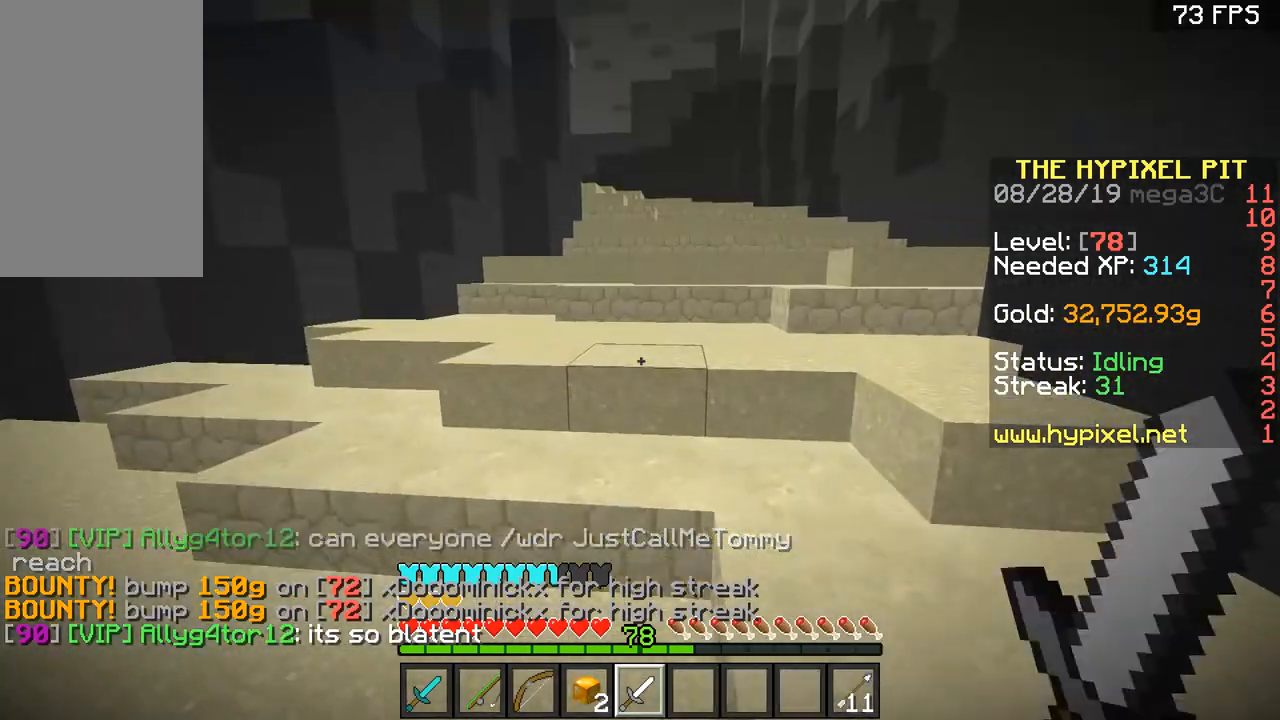
{"keys": ["space", "w"], "mouse": [], "events": []}
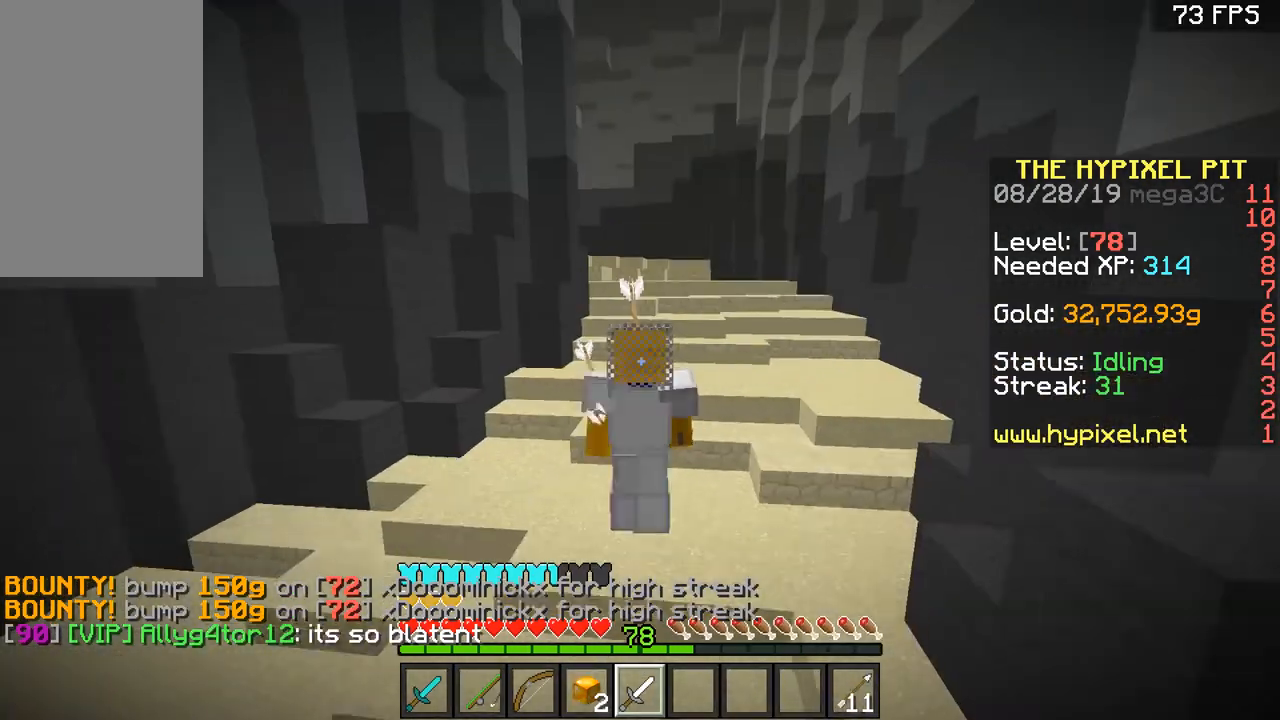
{"keys": ["w"], "mouse": [], "events": [[400, "space", "up"]]}
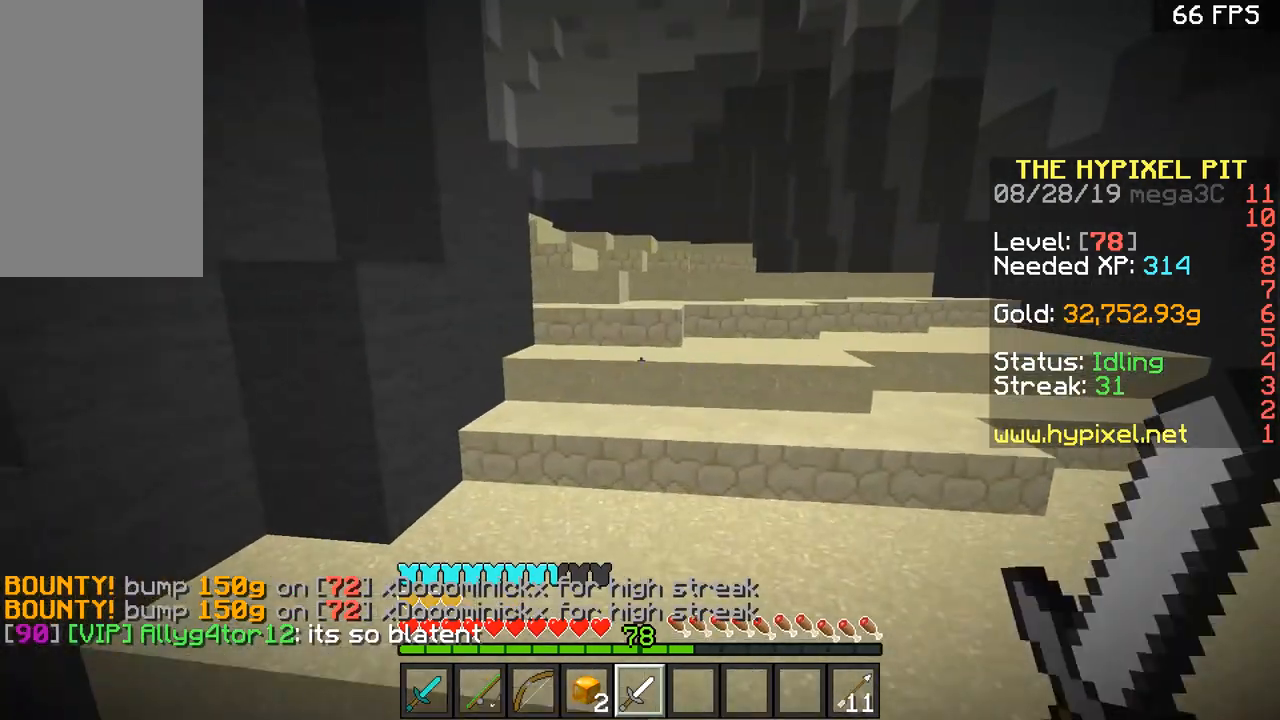
{"keys": ["space", "w"], "mouse": [], "events": [[267, "space", "down"], [401, "space", "up"], [501, "space", "down"]]}
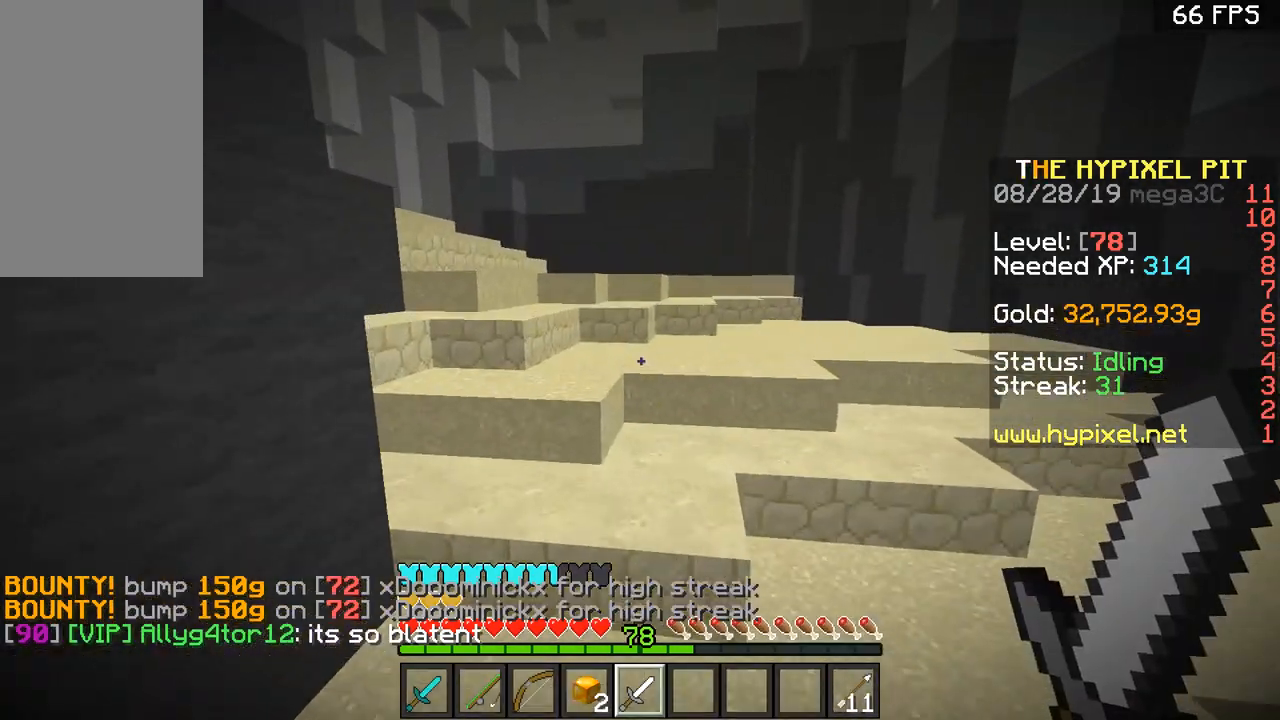
{"keys": ["space", "w"], "mouse": [], "events": [[50, "space", "up"], [100, "space", "down"], [200, "space", "up"], [300, "space", "down"], [333, "space", "up"], [433, "space", "down"]]}
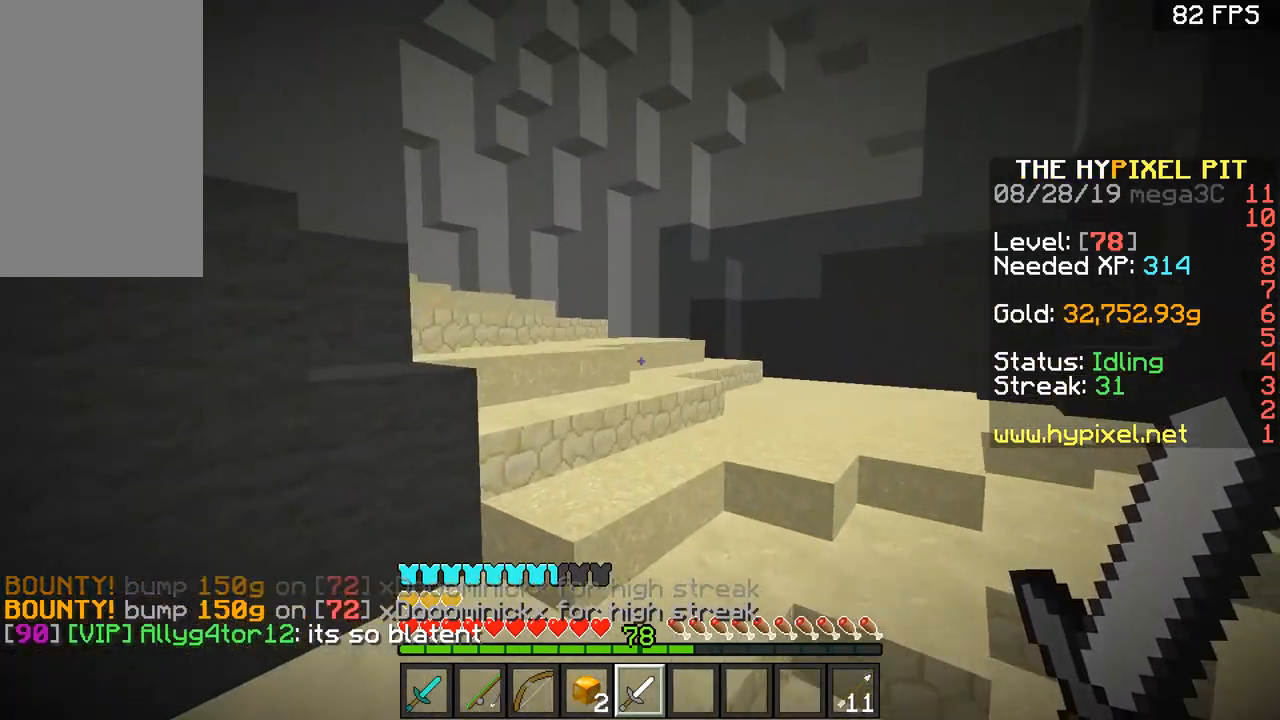
{"keys": ["w"], "mouse": [], "events": [[50, "space", "up"], [150, "d", "down"], [250, "d", "up"], [250, "space", "down"], [351, "space", "up"], [451, "space", "down"], [501, "space", "up"]]}
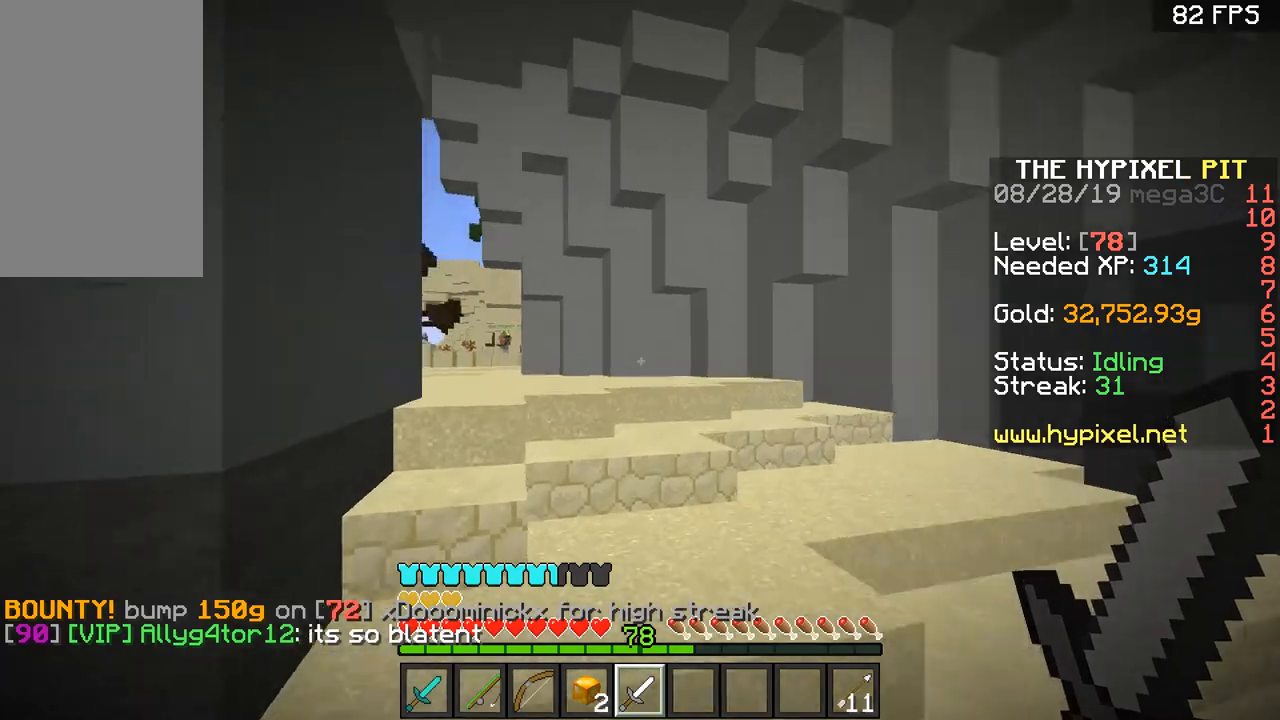
{"keys": ["w"], "mouse": [], "events": [[100, "space", "down"], [183, "space", "up"], [250, "space", "down"], [350, "space", "up"], [450, "space", "down"], [500, "space", "up"]]}
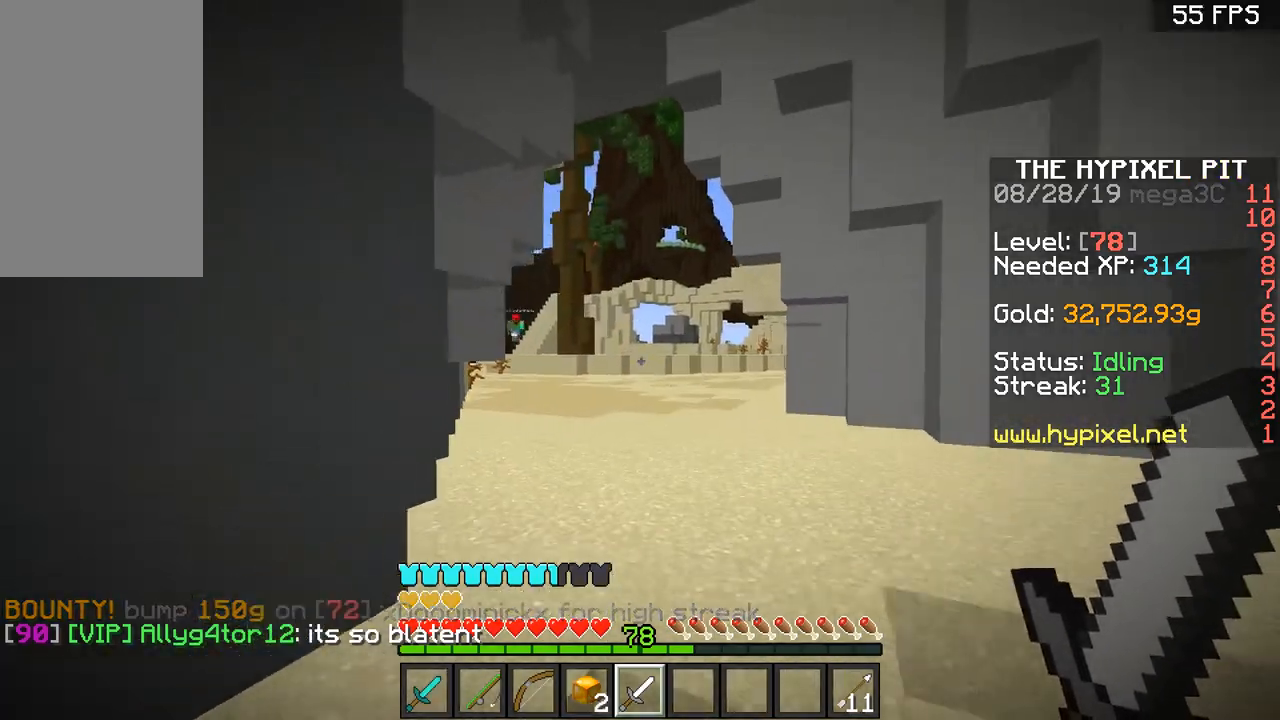
{"keys": ["space", "w"], "mouse": [], "events": [[100, "space", "down"], [200, "space", "up"], [300, "space", "down"]]}
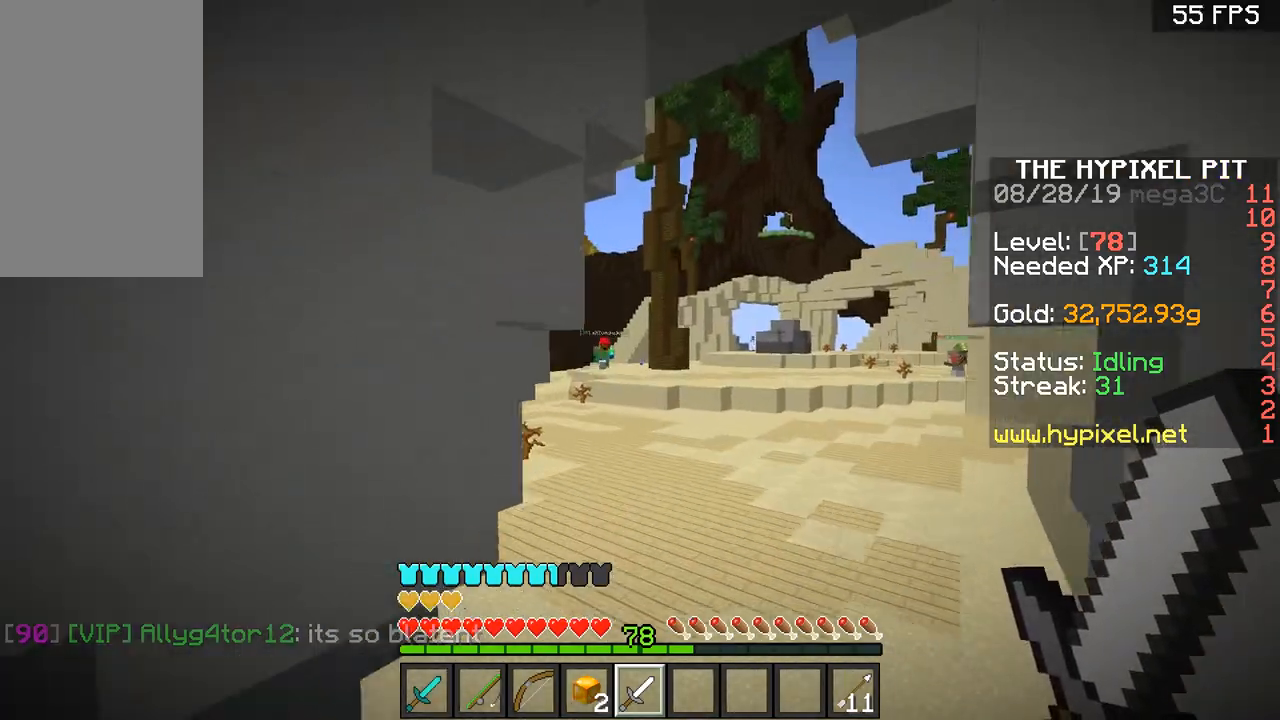
{"keys": ["d"], "mouse": [], "events": [[83, "d", "down"], [150, "space", "up"], [467, "w", "up"]]}
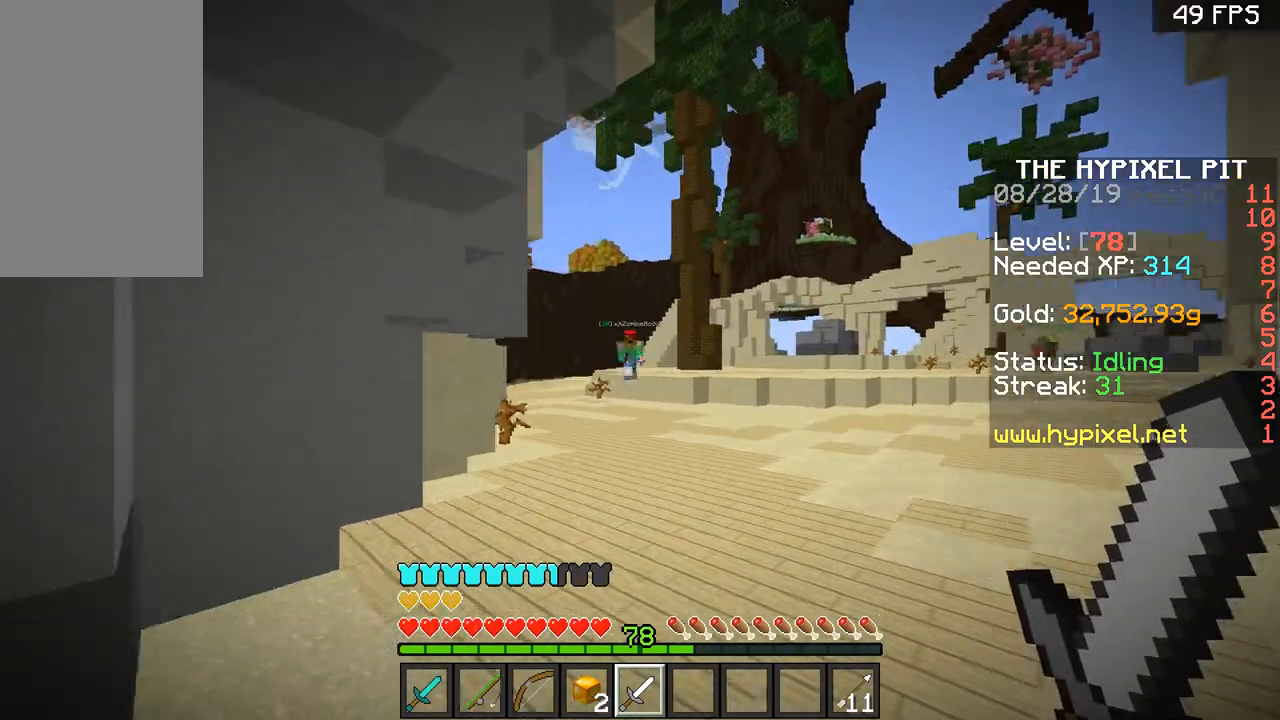
{"keys": ["d", "w"], "mouse": [], "events": [[17, "d", "up"], [17, "s", "down"], [100, "s", "up"], [150, "w", "down"], [200, "space", "down"], [301, "d", "down"], [401, "space", "up"]]}
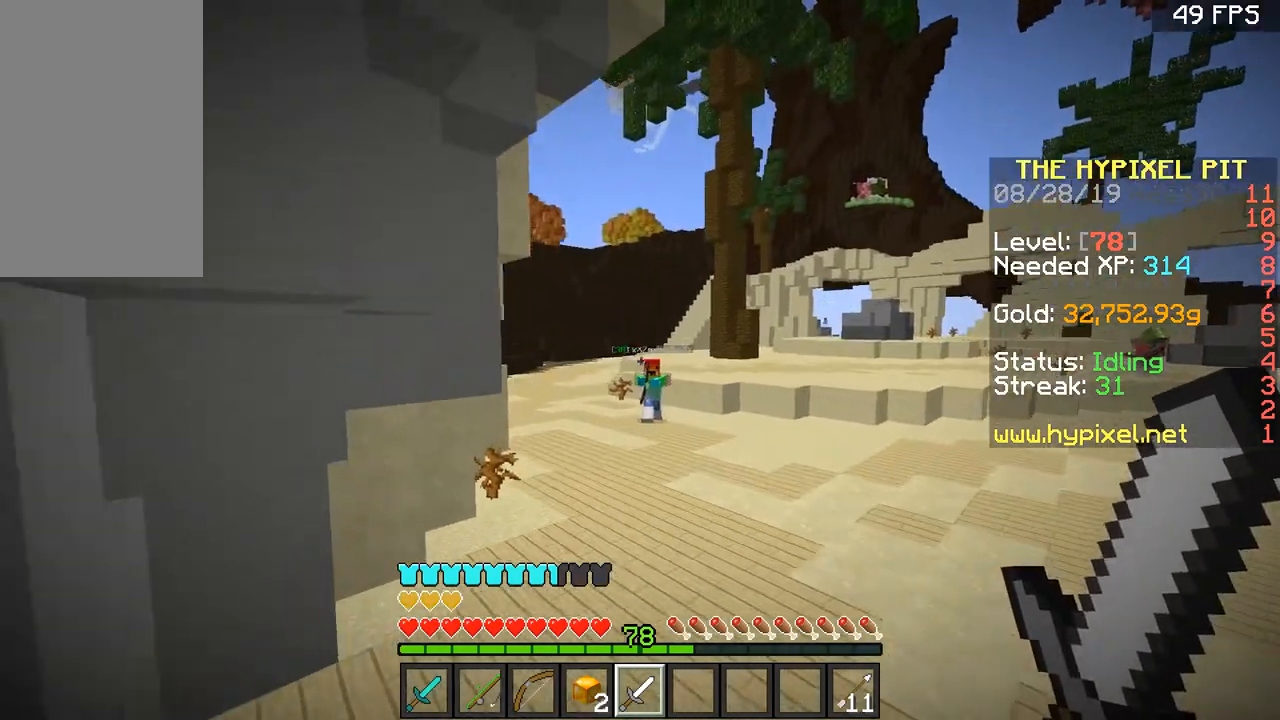
{"keys": ["d", "space", "w"], "mouse": [], "events": [[50, "d", "up"], [300, "d", "down"], [500, "space", "down"]]}
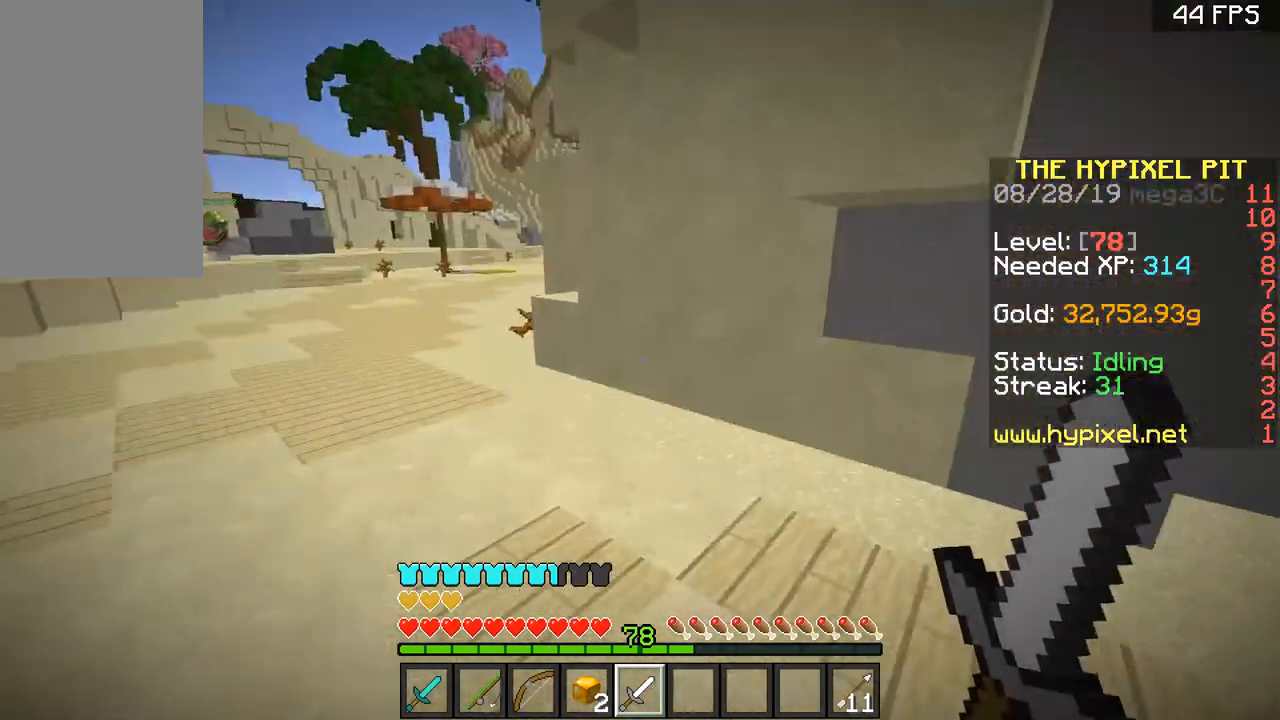
{"keys": ["d", "w"], "mouse": [], "events": [[150, "space", "up"]]}
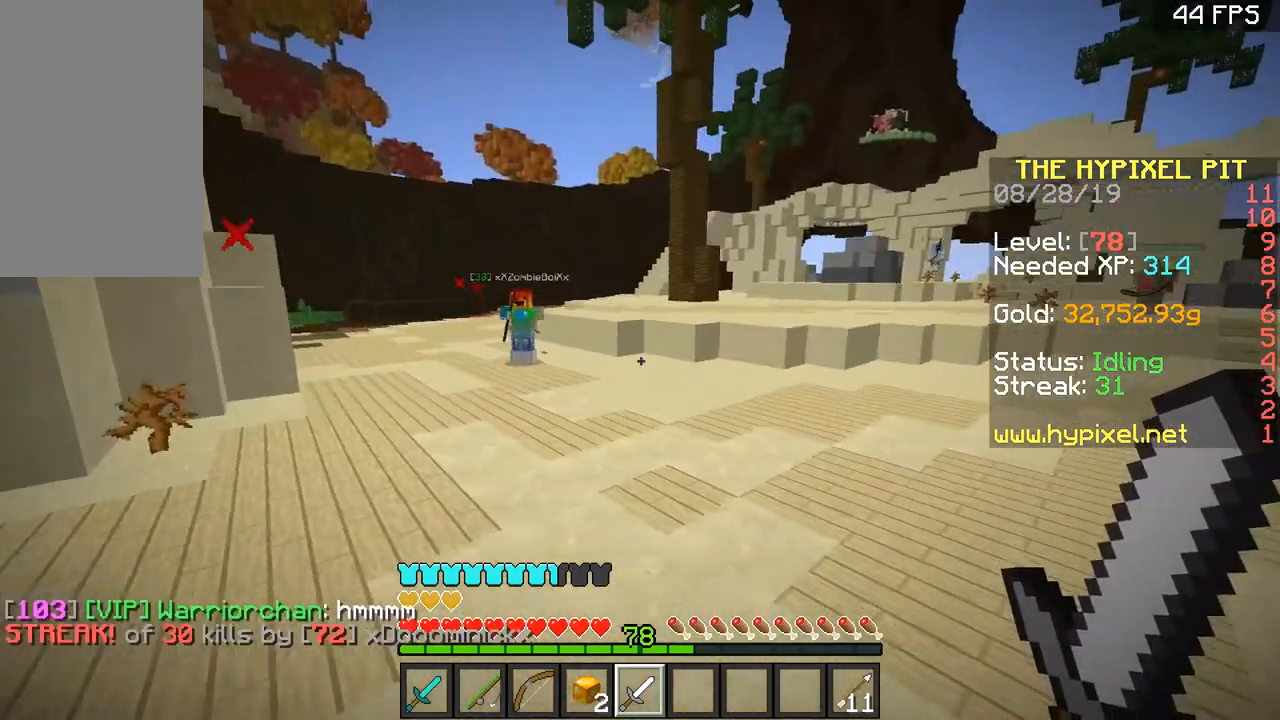
{"keys": ["a", "space", "w"], "mouse": [], "events": [[150, "a", "down"], [150, "d", "up"], [484, "space", "down"]]}
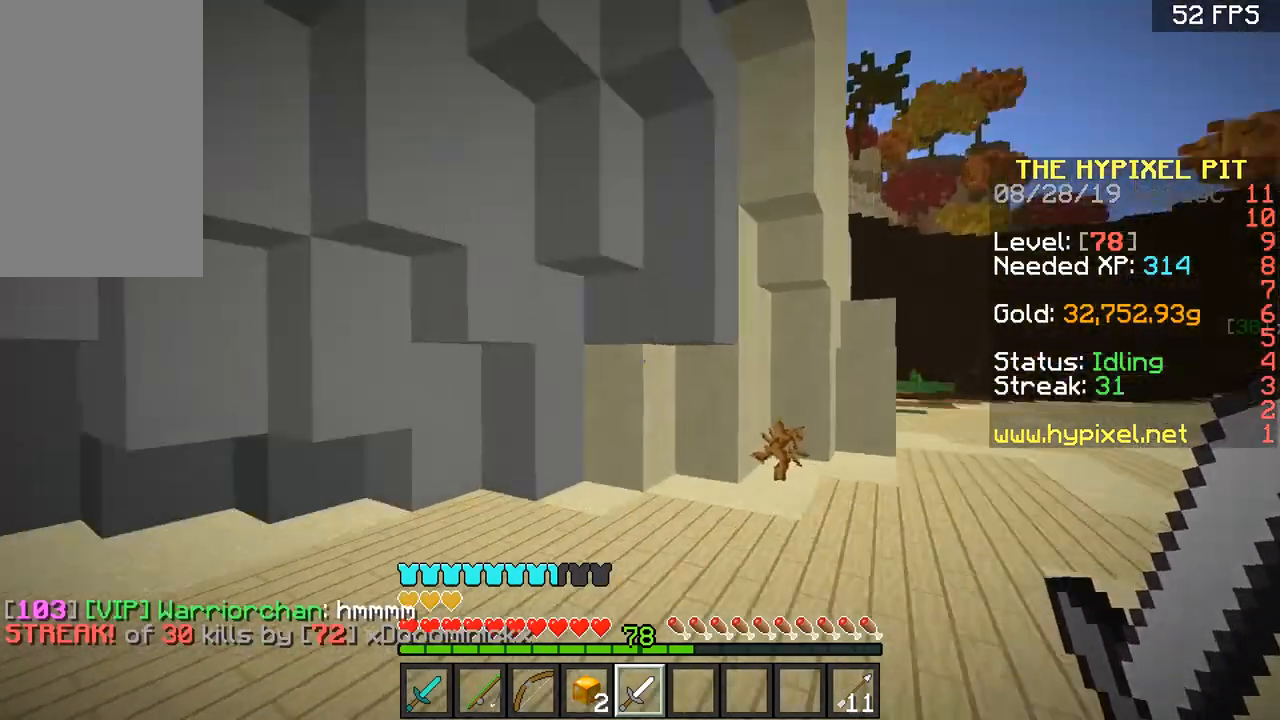
{"keys": ["a", "d", "w"], "mouse": [], "events": [[134, "space", "up"], [501, "d", "down"]]}
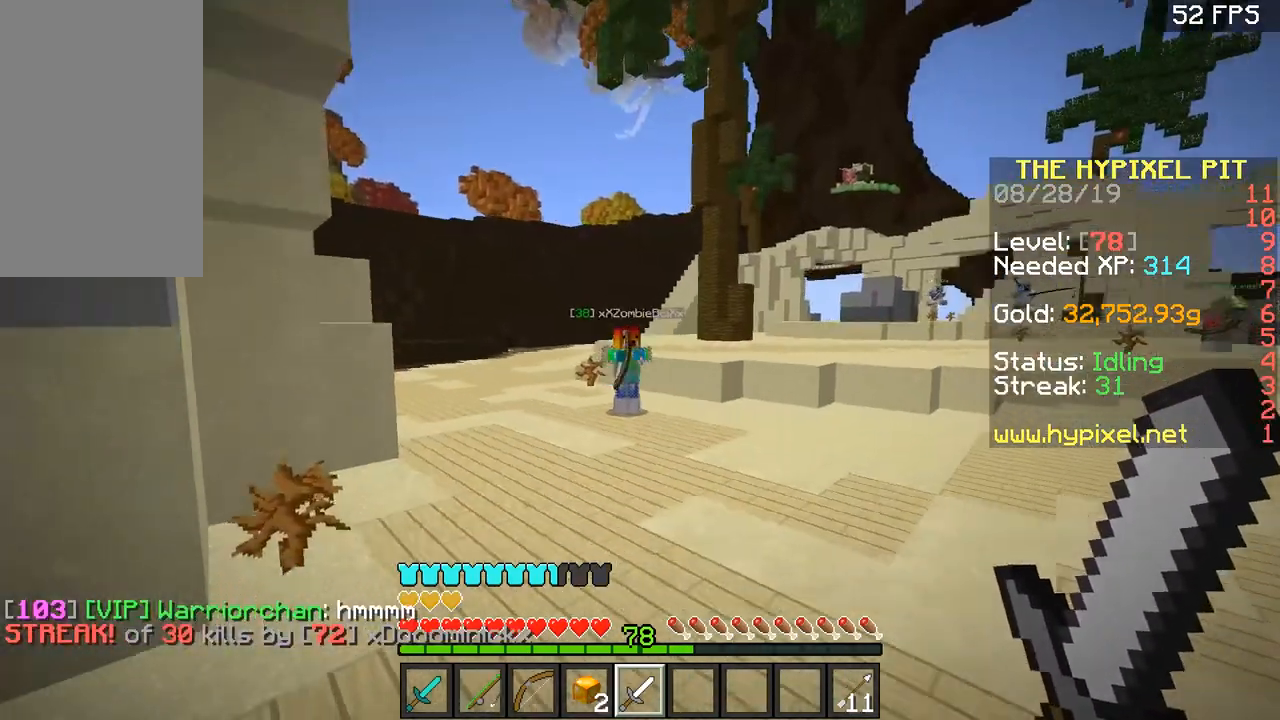
{"keys": ["d", "w"], "mouse": [], "events": [[50, "a", "up"], [350, "space", "down"], [467, "space", "up"]]}
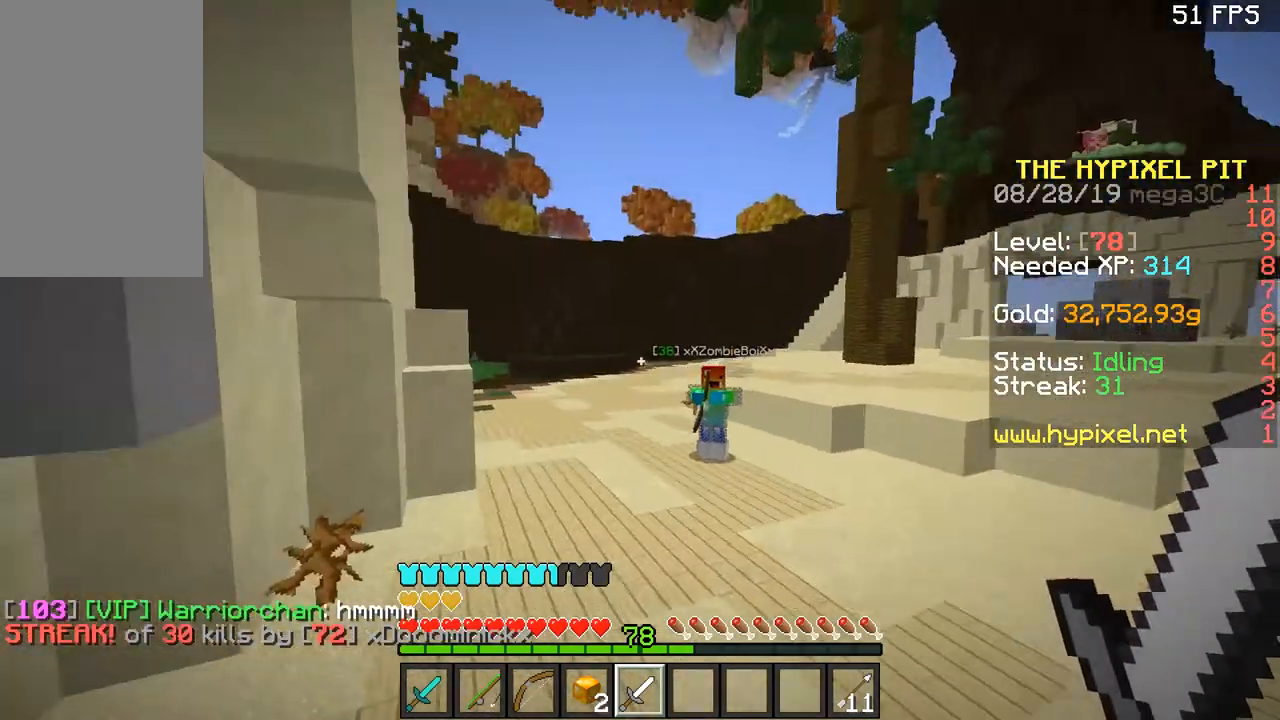
{"keys": ["d", "space", "w"], "mouse": [], "events": [[384, "space", "down"]]}
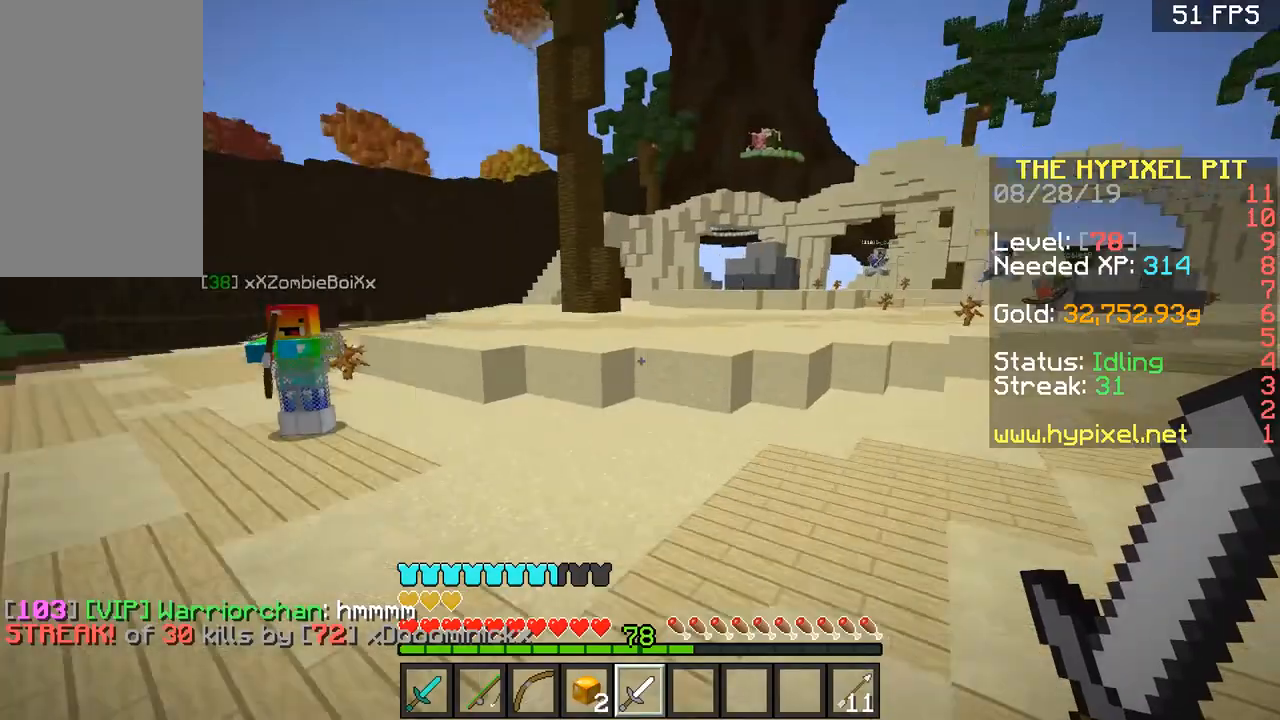
{"keys": ["a", "w"], "mouse": [], "events": [[100, "space", "up"], [333, "a", "down"], [400, "d", "up"]]}
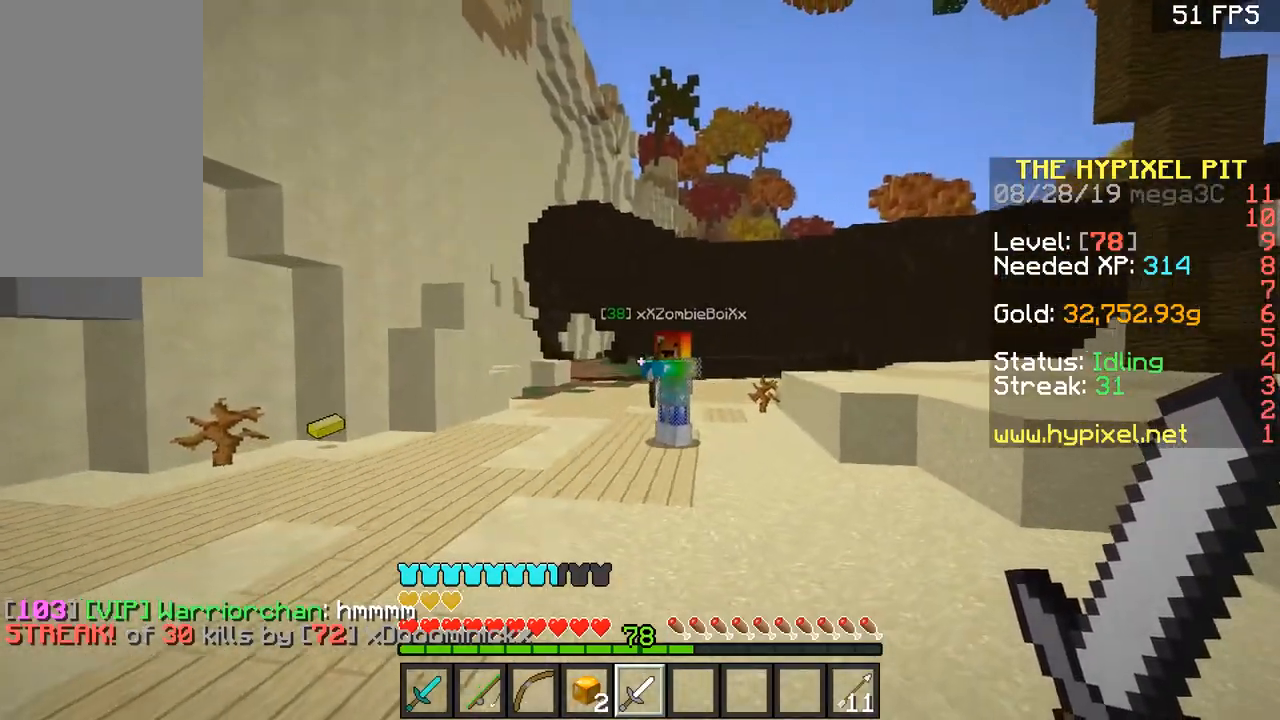
{"keys": ["a", "w"], "mouse": [], "events": [[334, "mouse_right", "down"], [501, "mouse_right", "up"]]}